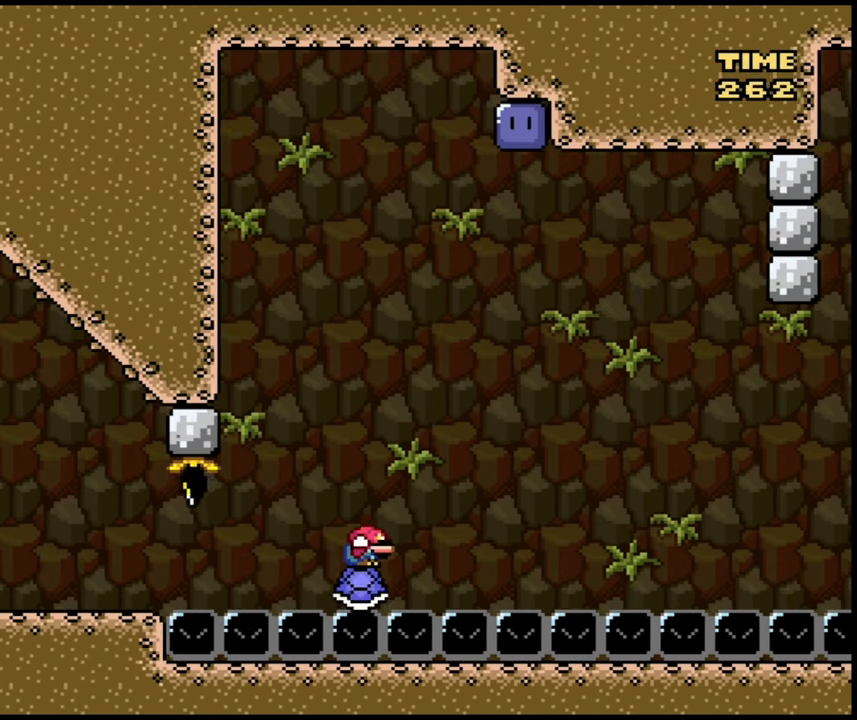
Gameplay with a controller (Nintendo layout); each line is a JSON object with the inputs held at the frame after it (dt_ms = milliseconds from this image to that frame). "events" lists button and stick changes between this image and that frame as [ms after this image, input, new state], when the widget could be followed in between. Not read: A DPAD_UP L3 R1 R3 X Y.
{"dt_ms": 500, "buttons": ["B", "DPAD_RIGHT"], "events": [[67, "B", "down"], [133, "DPAD_DOWN", "up"], [250, "DPAD_RIGHT", "down"]]}
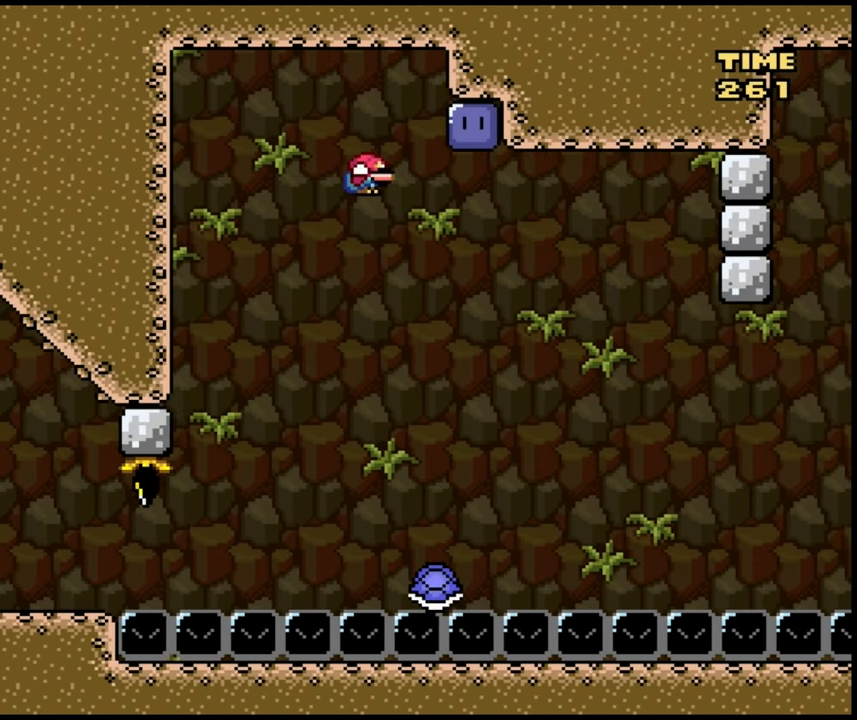
{"dt_ms": 500, "buttons": ["B", "DPAD_RIGHT"], "events": [[83, "DPAD_RIGHT", "up"], [200, "DPAD_RIGHT", "down"]]}
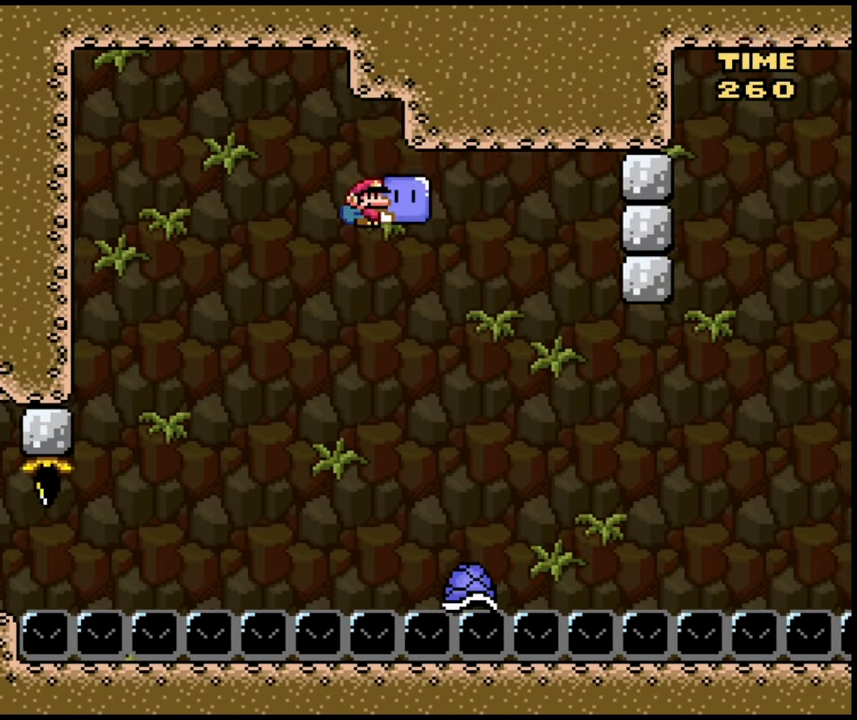
{"dt_ms": 500, "buttons": ["DPAD_RIGHT"], "events": [[333, "B", "up"]]}
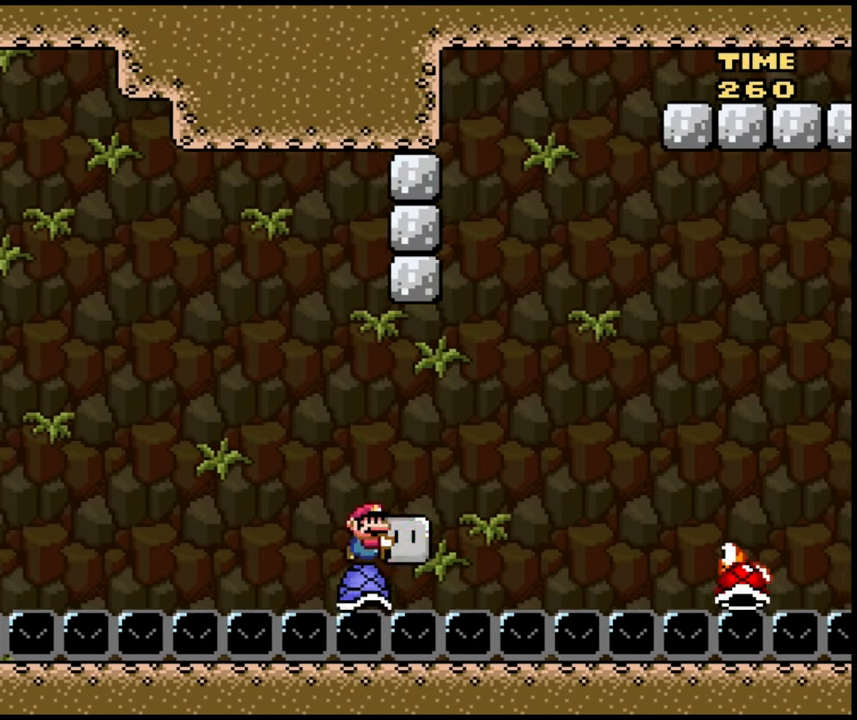
{"dt_ms": 500, "buttons": [], "events": [[350, "DPAD_RIGHT", "up"]]}
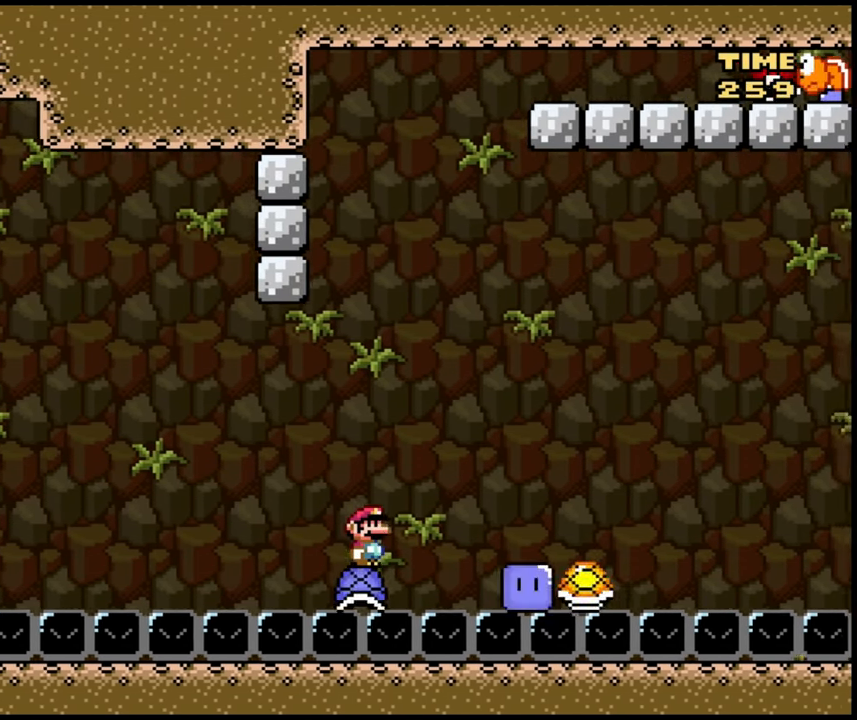
{"dt_ms": 500, "buttons": ["DPAD_RIGHT"], "events": [[267, "DPAD_RIGHT", "down"]]}
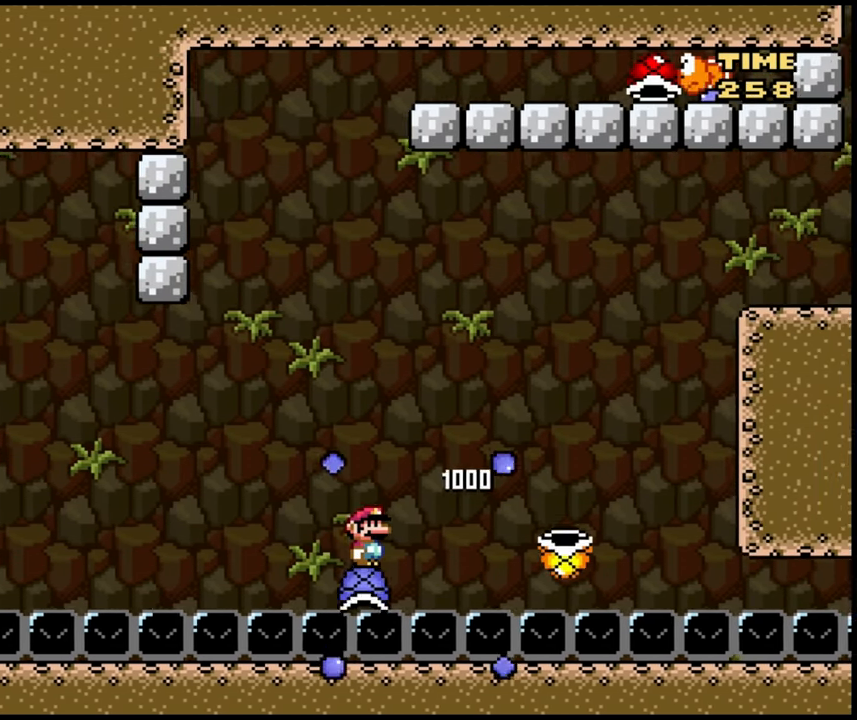
{"dt_ms": 500, "buttons": [], "events": [[350, "DPAD_RIGHT", "up"]]}
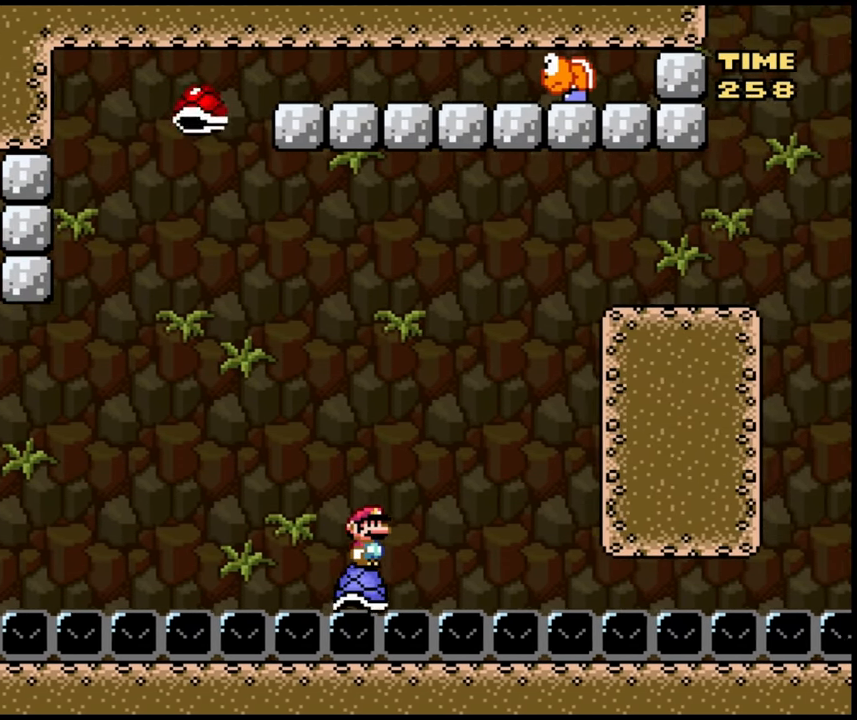
{"dt_ms": 500, "buttons": ["DPAD_RIGHT"], "events": [[17, "B", "down"], [350, "B", "up"], [483, "DPAD_RIGHT", "down"]]}
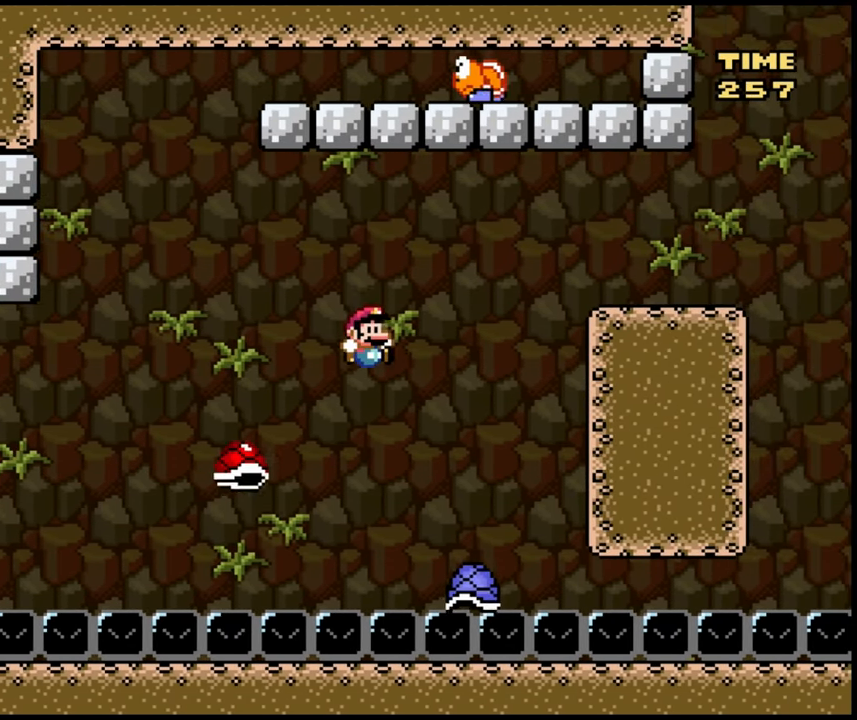
{"dt_ms": 500, "buttons": ["B"], "events": [[100, "B", "down"], [367, "DPAD_RIGHT", "up"]]}
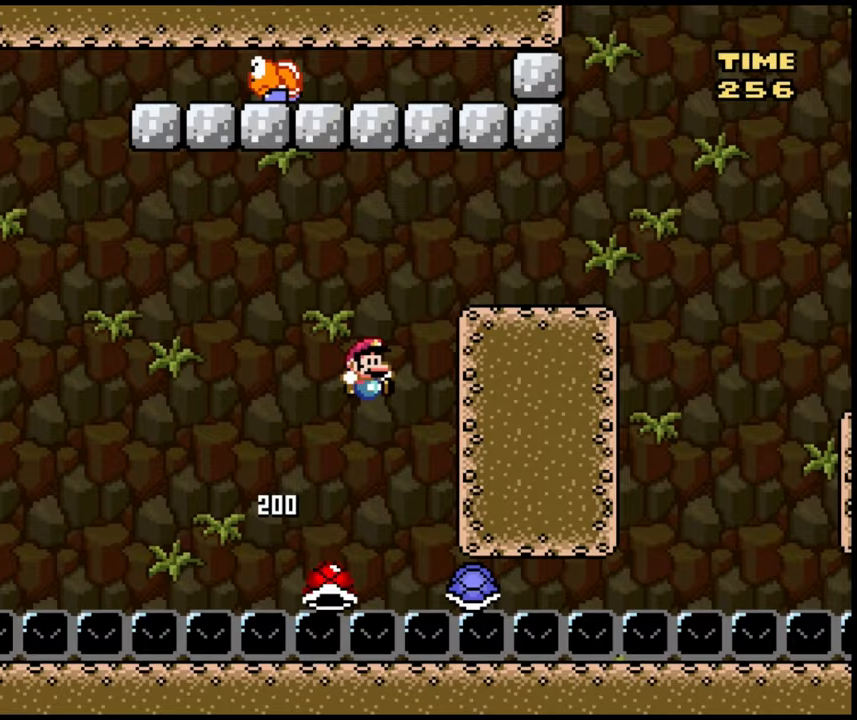
{"dt_ms": 500, "buttons": ["DPAD_RIGHT"], "events": [[67, "DPAD_RIGHT", "down"], [217, "B", "up"]]}
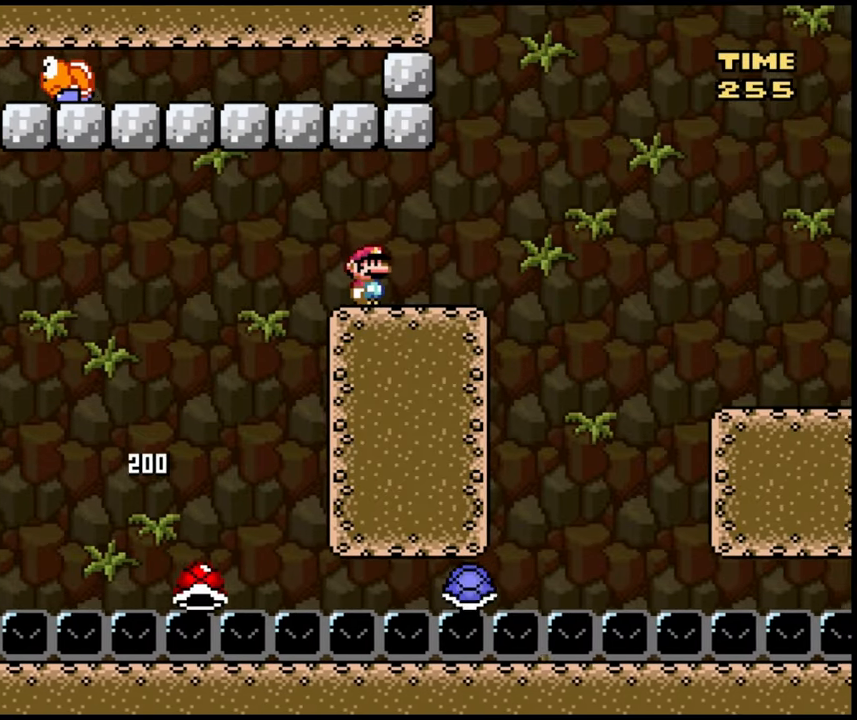
{"dt_ms": 500, "buttons": ["DPAD_RIGHT"]}
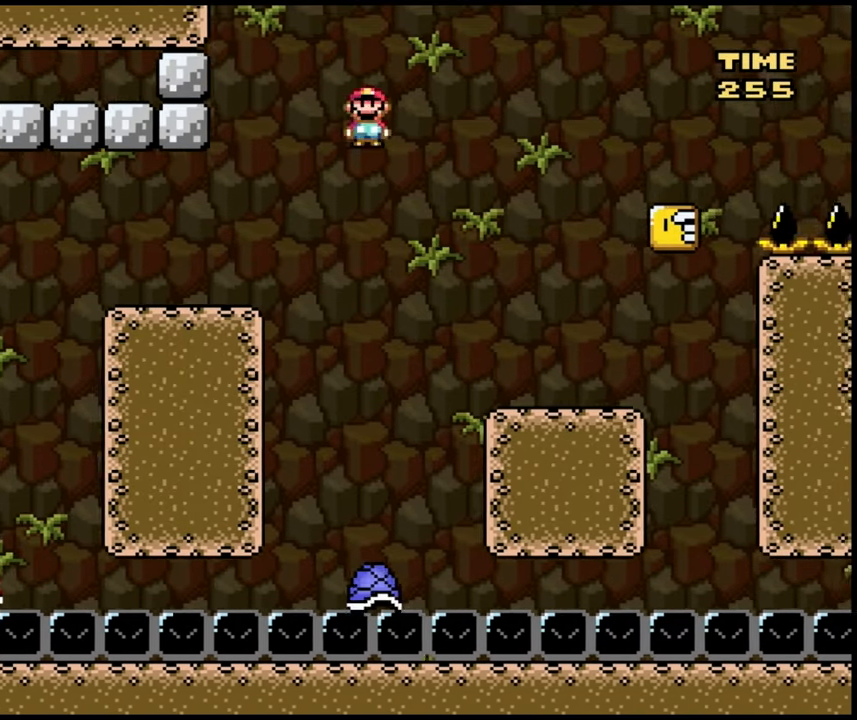
{"dt_ms": 500, "buttons": ["DPAD_RIGHT"], "events": []}
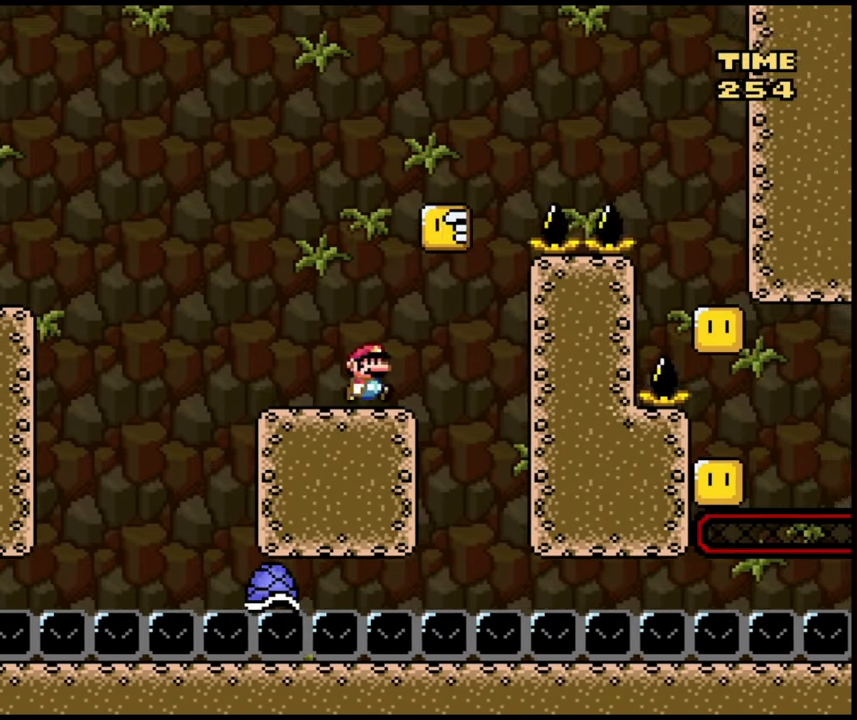
{"dt_ms": 500, "buttons": ["B", "DPAD_RIGHT"], "events": [[17, "B", "down"], [33, "DPAD_RIGHT", "up"], [50, "DPAD_LEFT", "down"], [183, "B", "up"], [400, "B", "down"], [400, "DPAD_LEFT", "up"], [467, "DPAD_RIGHT", "down"]]}
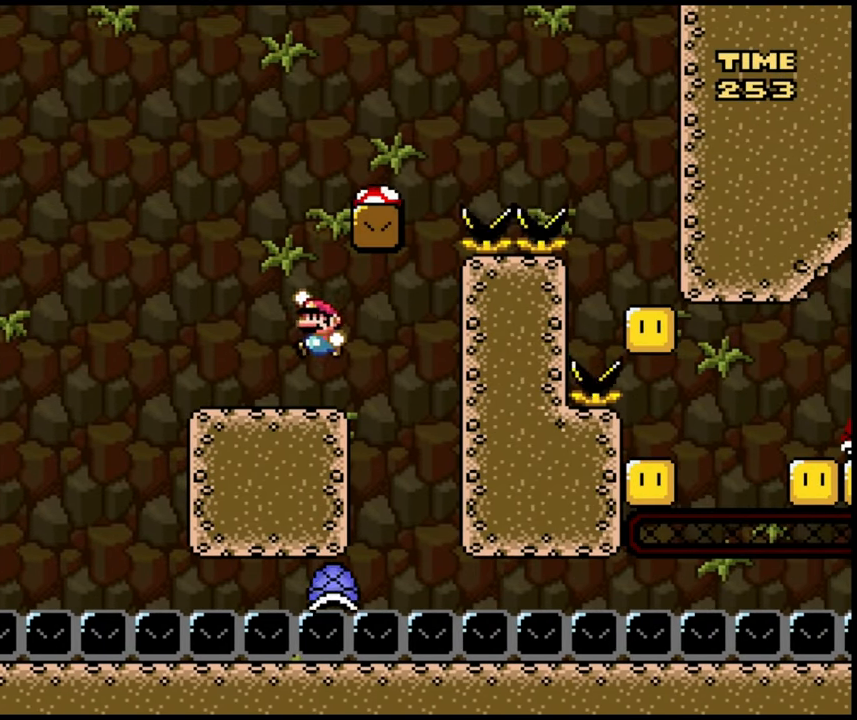
{"dt_ms": 500, "buttons": [], "events": [[217, "B", "up"], [267, "DPAD_RIGHT", "up"], [317, "DPAD_LEFT", "down"], [433, "DPAD_LEFT", "up"]]}
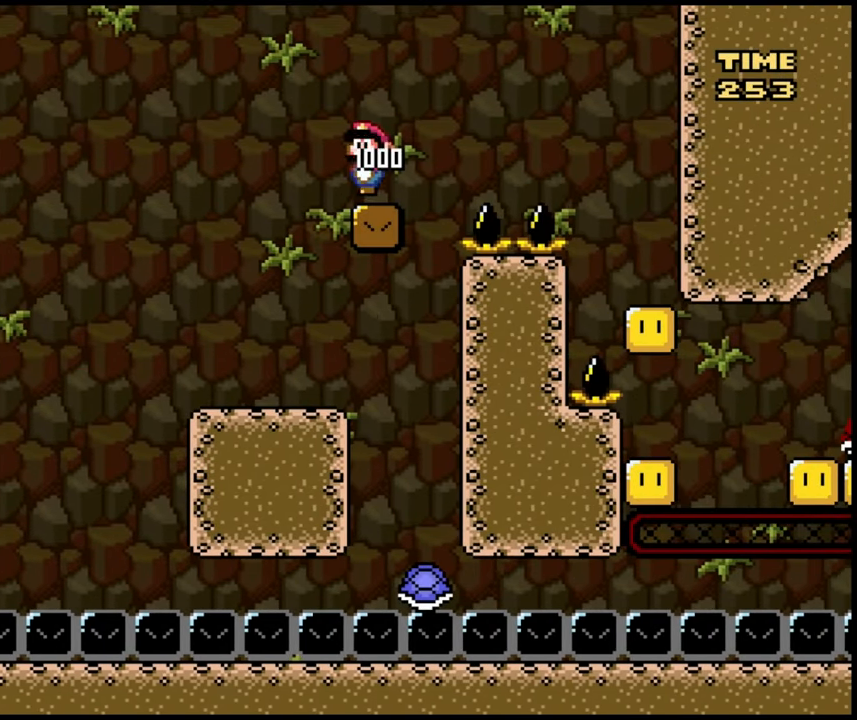
{"dt_ms": 500, "buttons": [], "events": []}
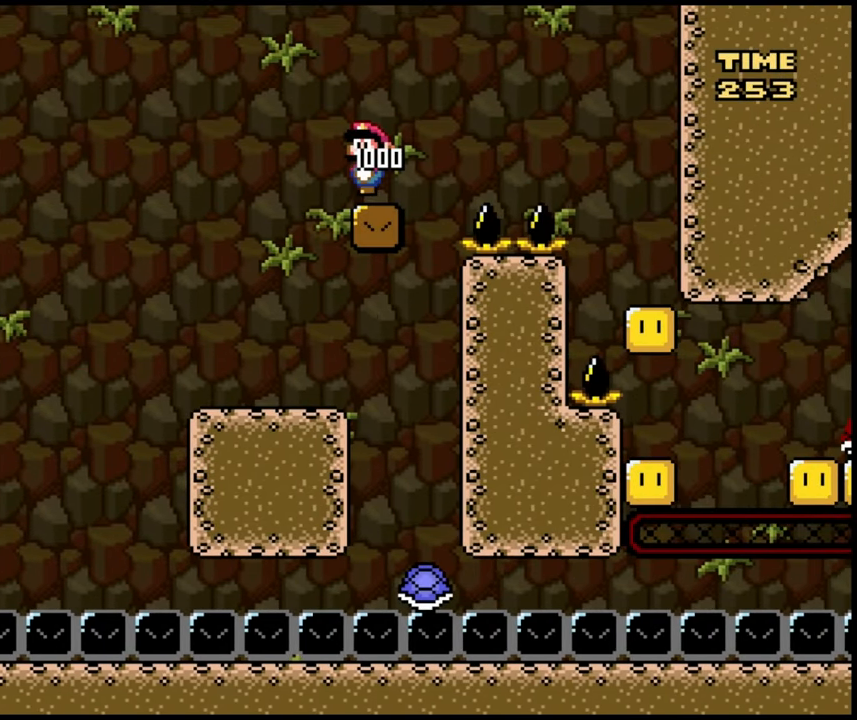
{"dt_ms": 1000, "buttons": []}
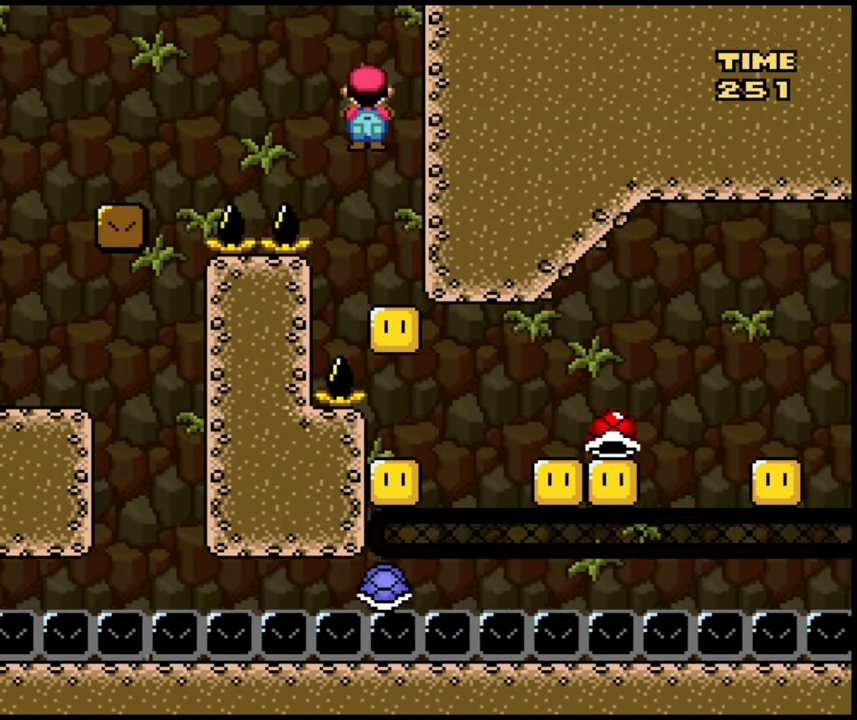
{"dt_ms": 500, "buttons": ["DPAD_RIGHT"], "events": [[483, "DPAD_RIGHT", "down"]]}
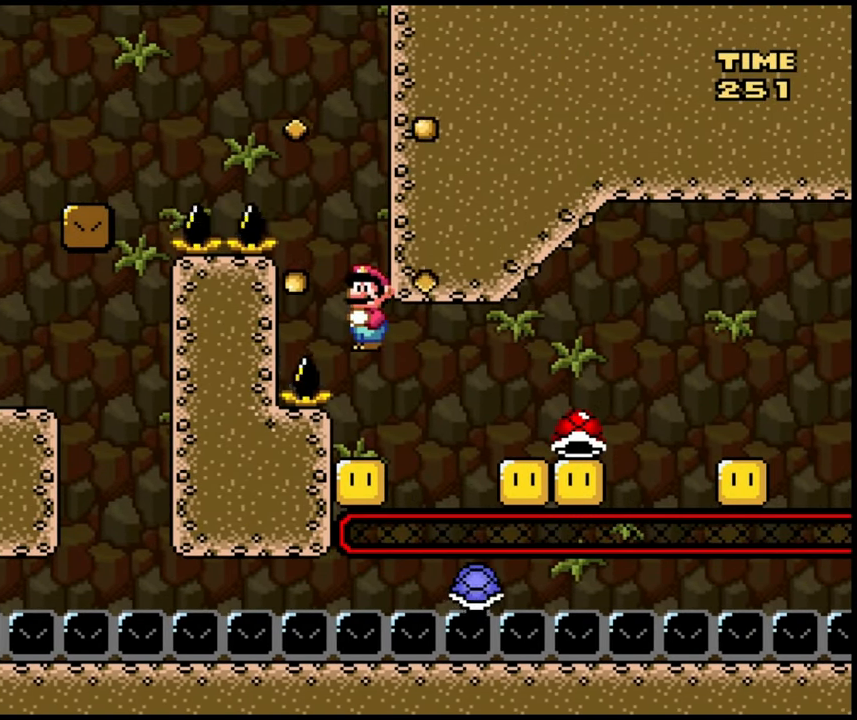
{"dt_ms": 500, "buttons": ["DPAD_LEFT"], "events": [[417, "DPAD_RIGHT", "up"], [433, "DPAD_LEFT", "down"]]}
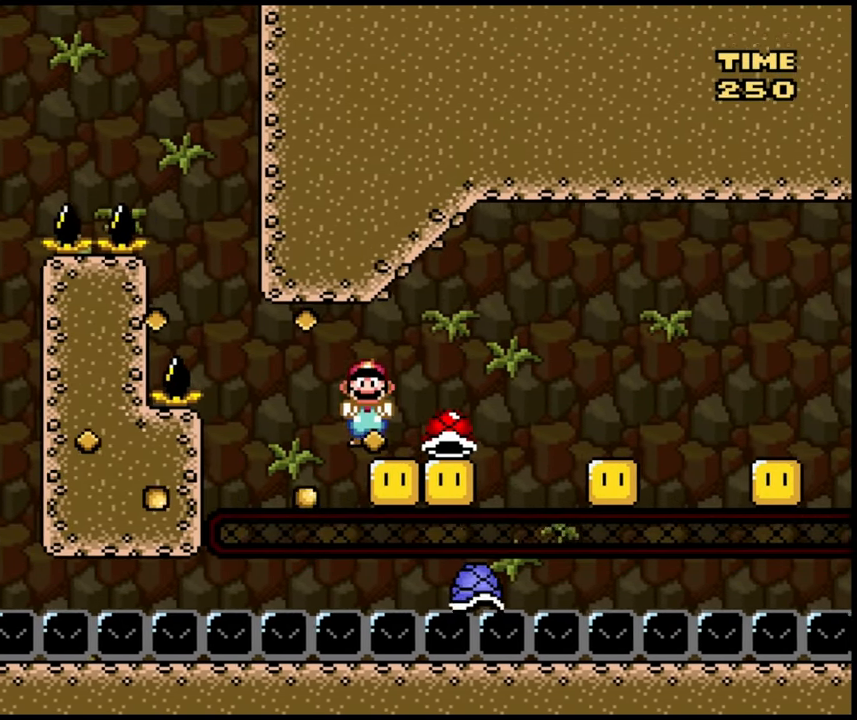
{"dt_ms": 500, "buttons": ["DPAD_RIGHT"], "events": [[50, "DPAD_LEFT", "up"], [67, "DPAD_RIGHT", "down"], [250, "DPAD_RIGHT", "up"], [367, "DPAD_RIGHT", "down"]]}
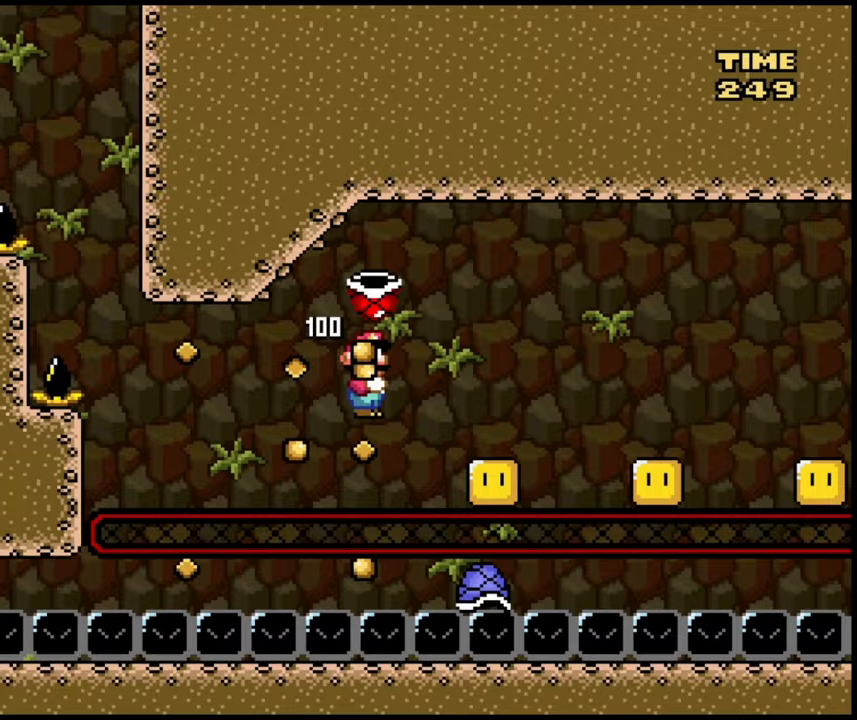
{"dt_ms": 500, "buttons": ["DPAD_RIGHT"], "events": [[217, "DPAD_RIGHT", "up"], [300, "DPAD_RIGHT", "down"]]}
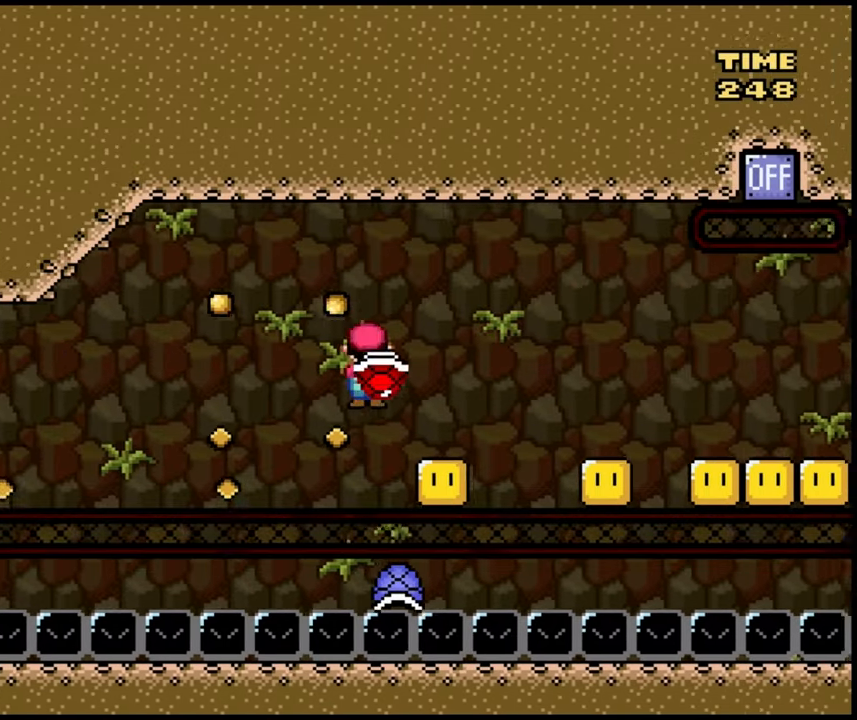
{"dt_ms": 500, "buttons": ["DPAD_RIGHT"]}
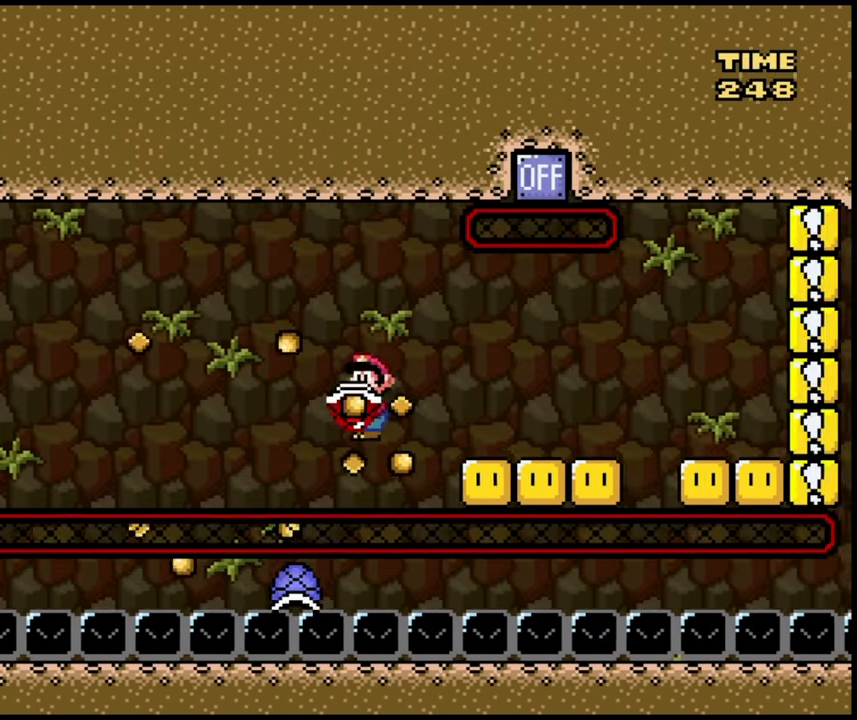
{"dt_ms": 1000, "buttons": ["DPAD_RIGHT"]}